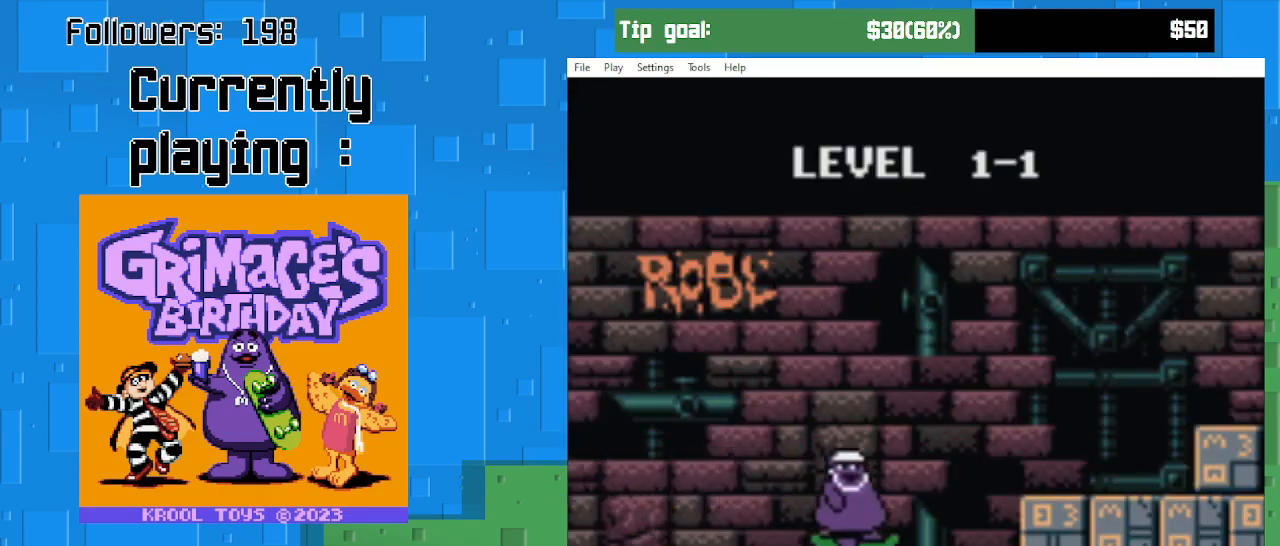
Gameplay with a controller (PlayStation layout); each line is a JSON object with the inputs held at the frame after it. "events" lists button and stick changes between this image and that frame as [ms after this image, input, new state], when the widget could be followed in between. Not read: L3 R3 left_stick.
{"buttons": [], "right_stick": "center", "events": [[133, "DPAD_RIGHT", "up"]]}
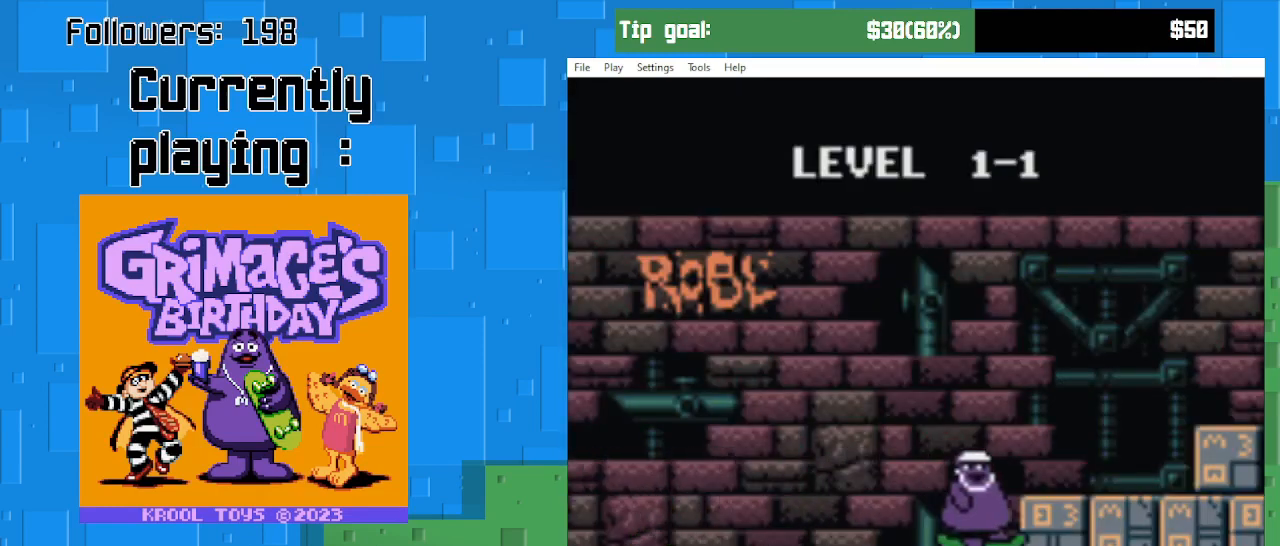
{"buttons": [], "right_stick": "center", "events": []}
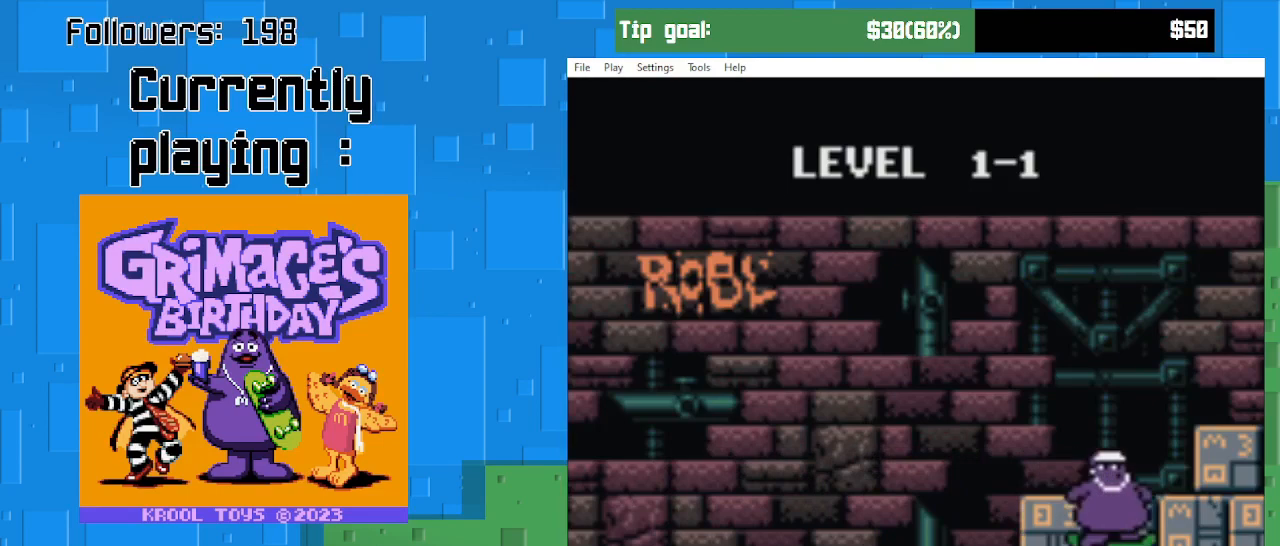
{"buttons": ["DPAD_LEFT"], "right_stick": "center", "events": [[333, "DPAD_LEFT", "down"]]}
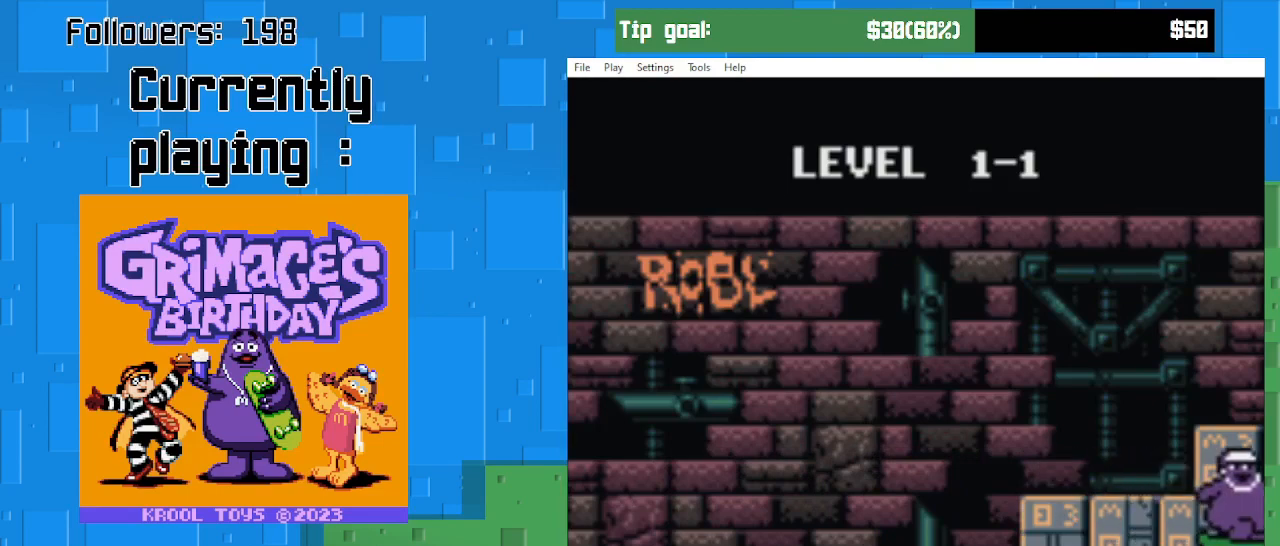
{"buttons": ["DPAD_UP"], "right_stick": "center", "events": [[67, "DPAD_LEFT", "up"], [300, "DPAD_RIGHT", "down"], [467, "DPAD_RIGHT", "up"], [467, "DPAD_UP", "down"]]}
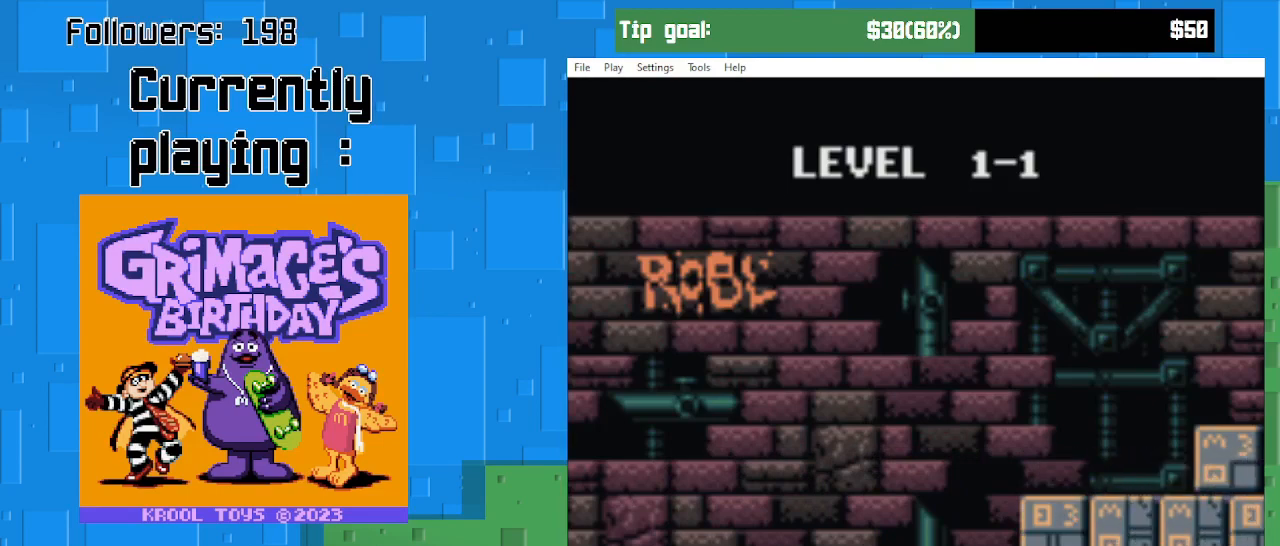
{"buttons": [], "right_stick": "center", "events": [[100, "DPAD_LEFT", "down"], [200, "DPAD_UP", "up"], [267, "DPAD_DOWN", "down"], [267, "DPAD_LEFT", "up"], [367, "DPAD_RIGHT", "down"], [433, "DPAD_DOWN", "up"], [467, "DPAD_RIGHT", "up"]]}
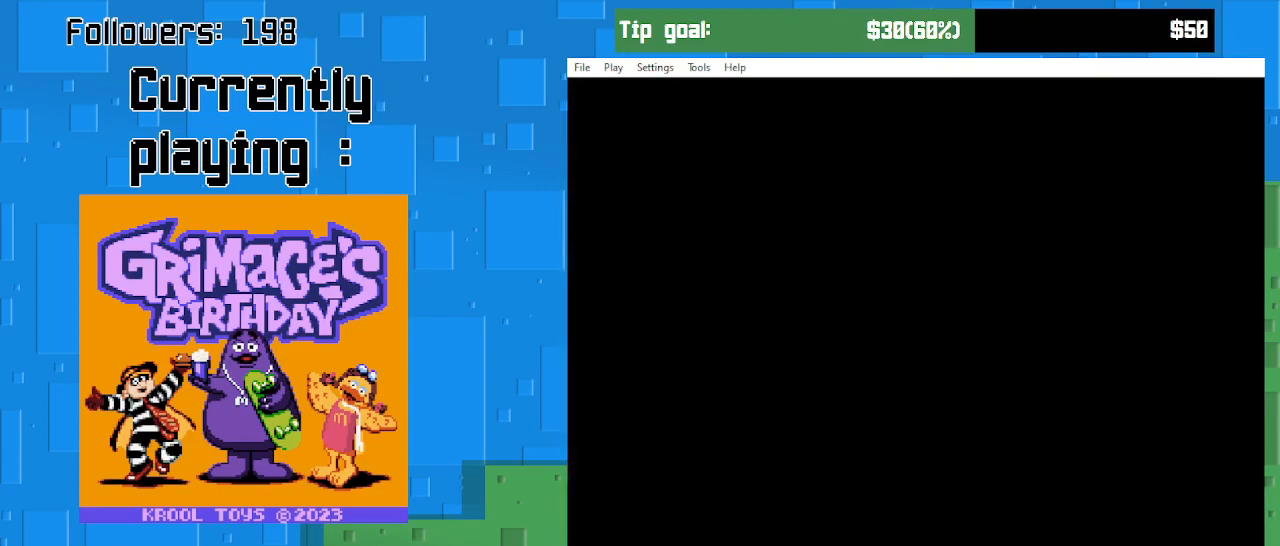
{"buttons": [], "right_stick": "center", "events": []}
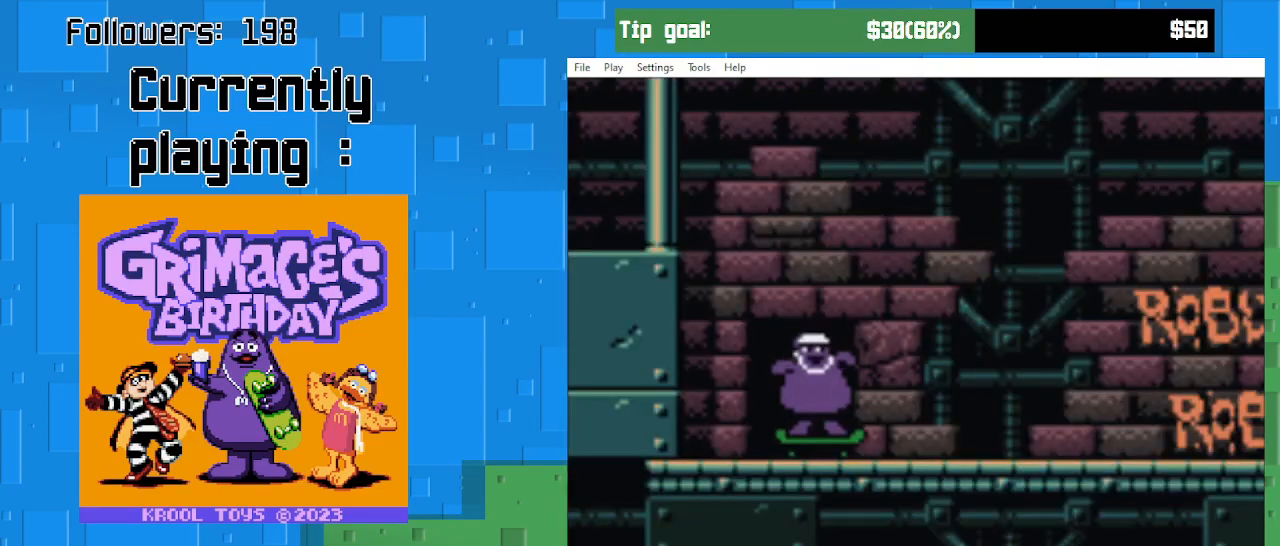
{"buttons": [], "right_stick": "center", "events": [[200, "CIRCLE", "down"], [467, "CIRCLE", "up"]]}
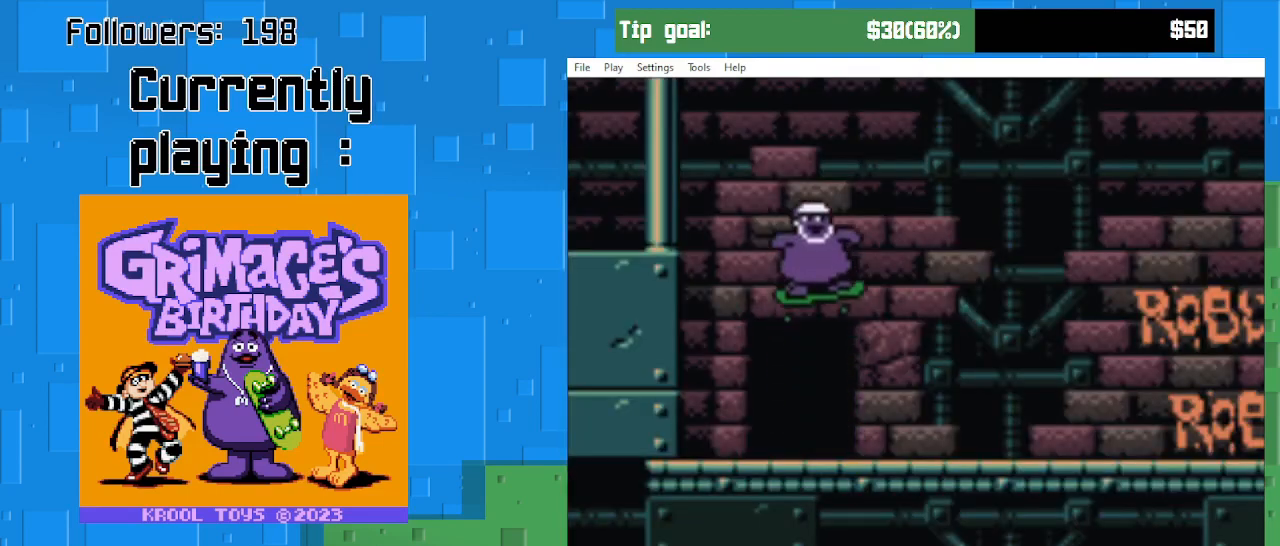
{"buttons": ["CROSS"], "right_stick": "center", "events": [[400, "CROSS", "down"]]}
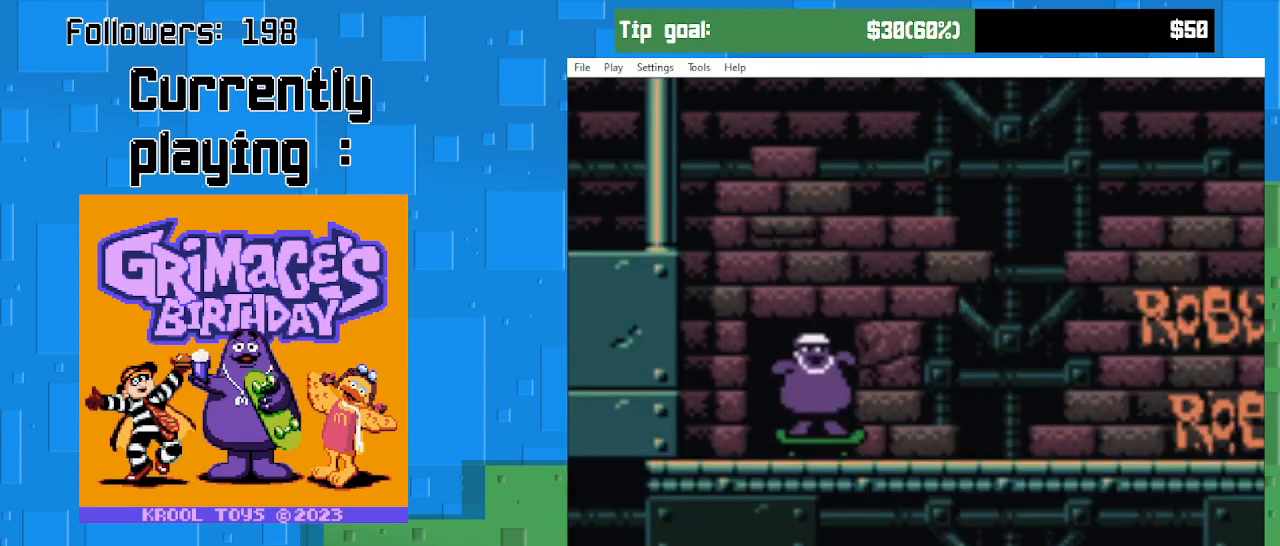
{"buttons": ["TRIANGLE"], "right_stick": "center", "events": [[167, "CROSS", "up"], [367, "TRIANGLE", "down"]]}
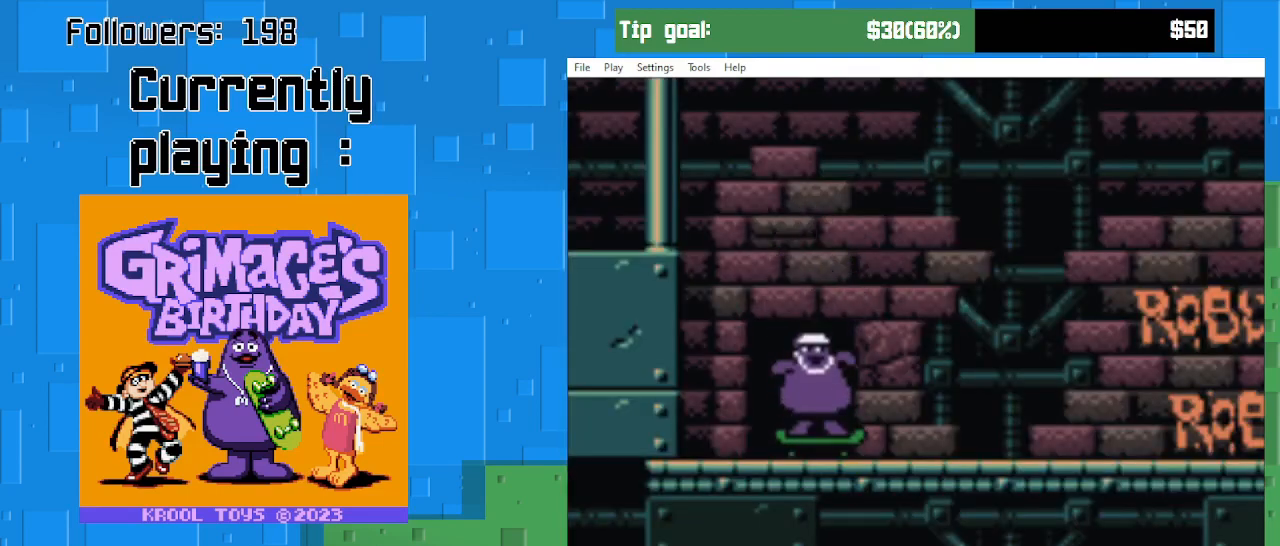
{"buttons": ["DPAD_RIGHT"], "right_stick": "center", "events": [[167, "TRIANGLE", "up"], [433, "DPAD_RIGHT", "down"]]}
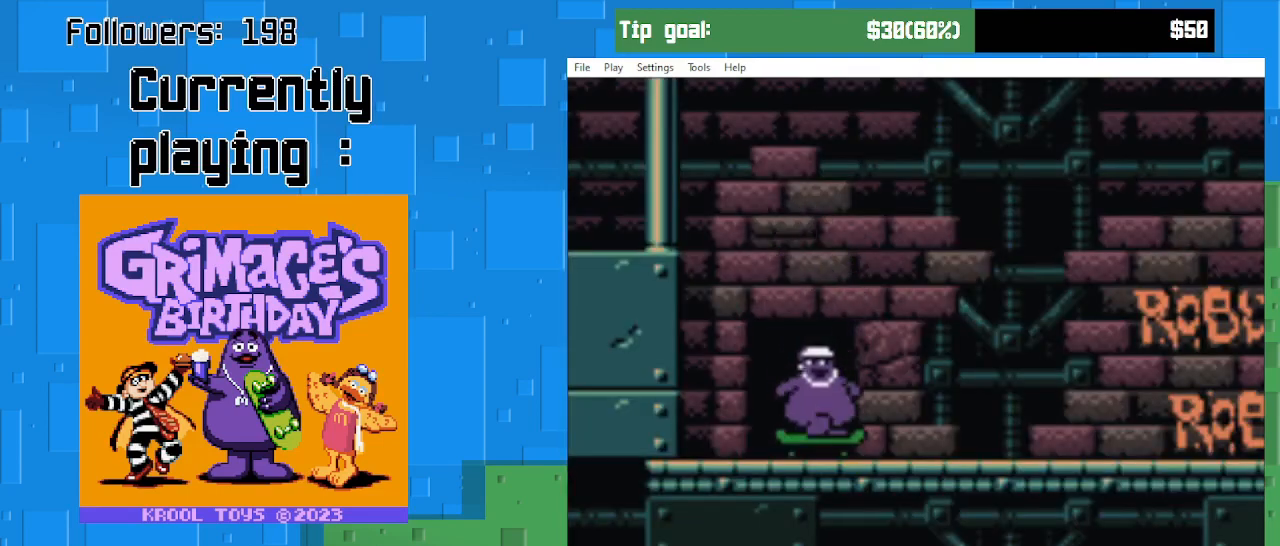
{"buttons": ["DPAD_RIGHT"], "right_stick": "center", "events": []}
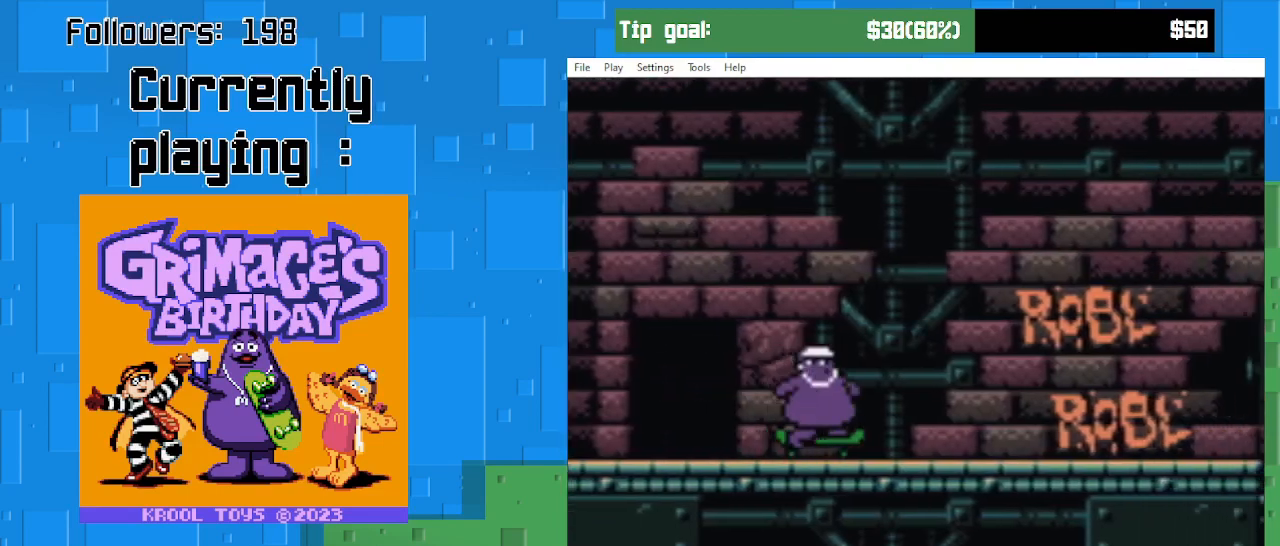
{"buttons": ["DPAD_RIGHT"], "right_stick": "center", "events": []}
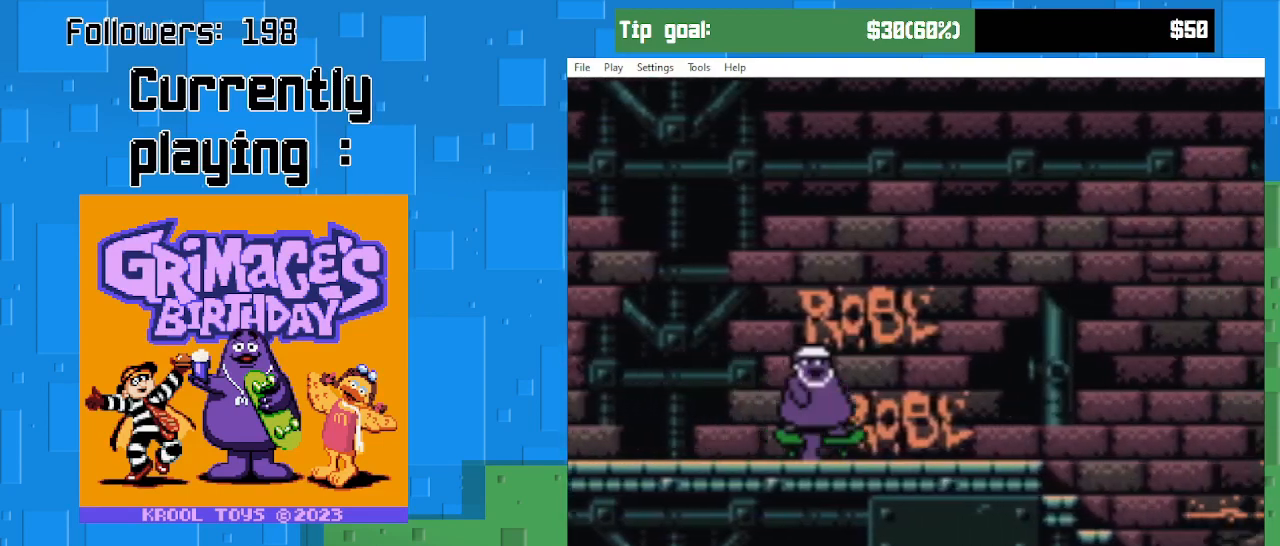
{"buttons": ["DPAD_RIGHT"], "right_stick": "center", "events": []}
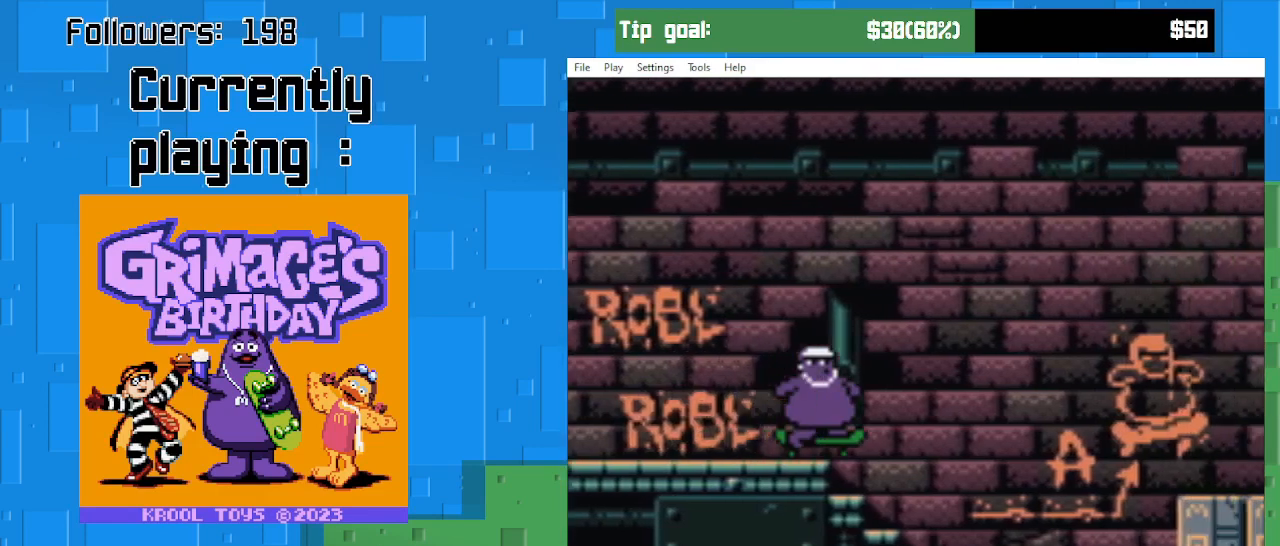
{"buttons": ["DPAD_RIGHT"], "right_stick": "center", "events": []}
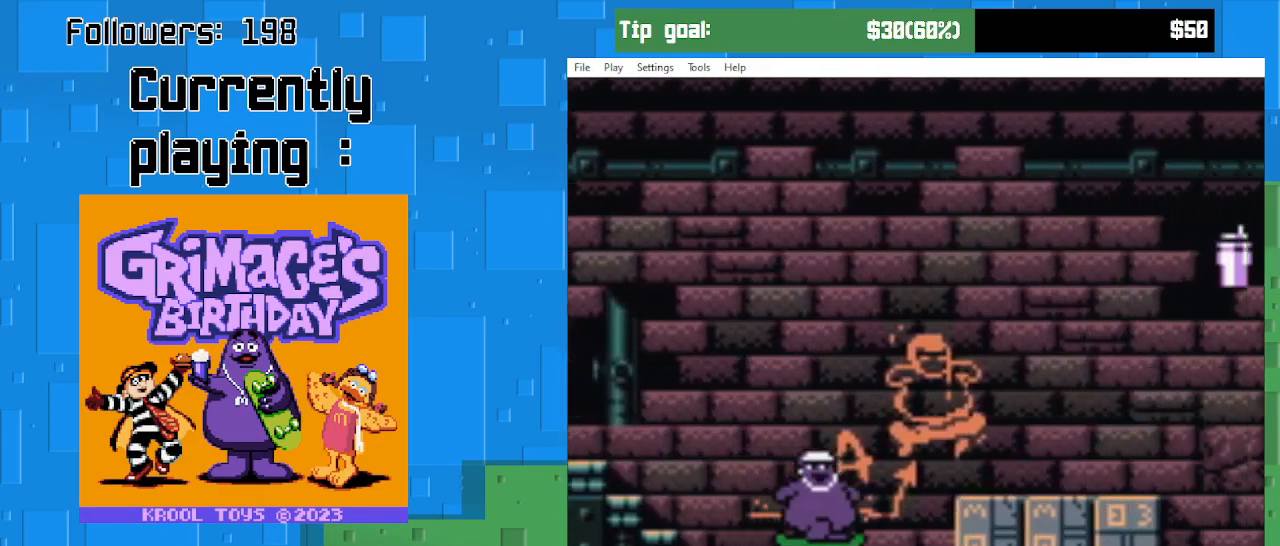
{"buttons": ["DPAD_RIGHT"], "right_stick": "center", "events": [[100, "CIRCLE", "down"], [400, "CIRCLE", "up"]]}
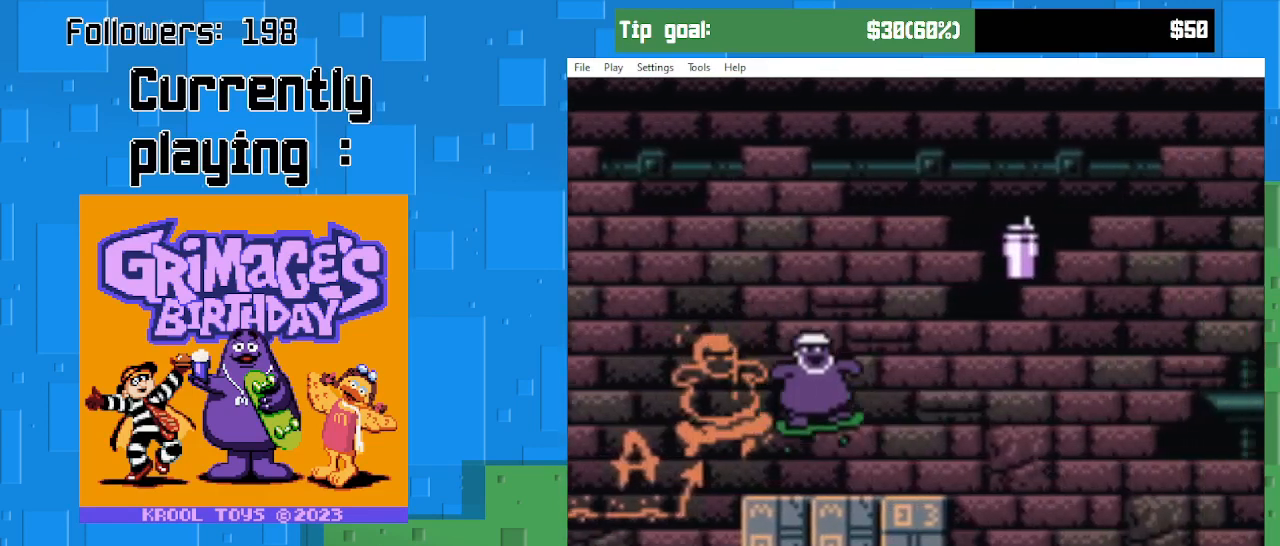
{"buttons": ["CIRCLE", "DPAD_RIGHT"], "right_stick": "center", "events": [[233, "CIRCLE", "down"]]}
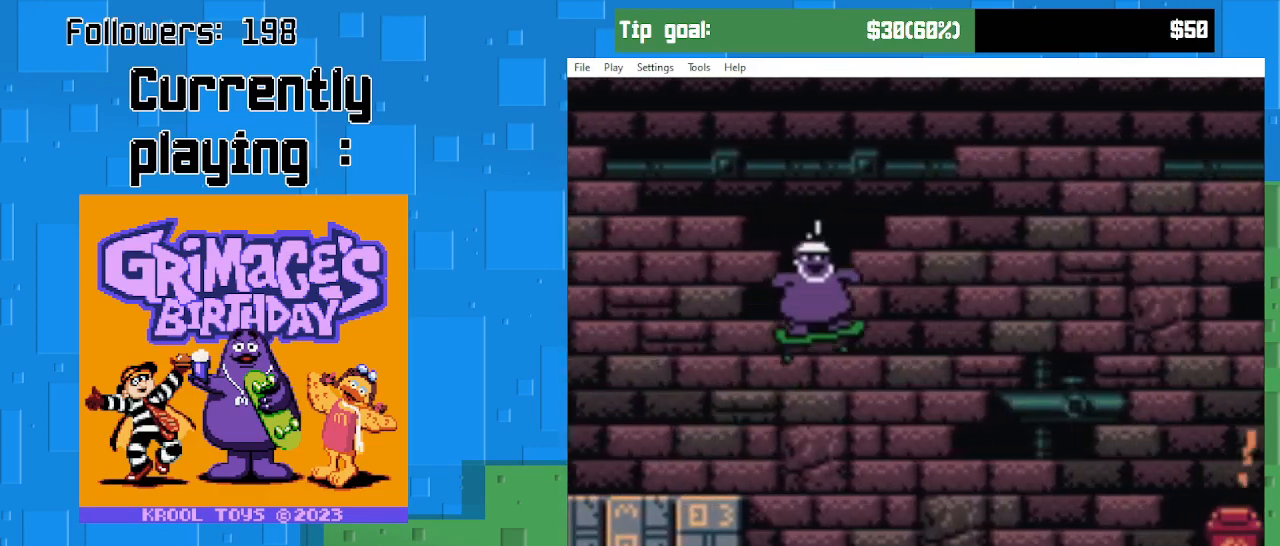
{"buttons": ["DPAD_RIGHT"], "right_stick": "center", "events": [[200, "CIRCLE", "up"]]}
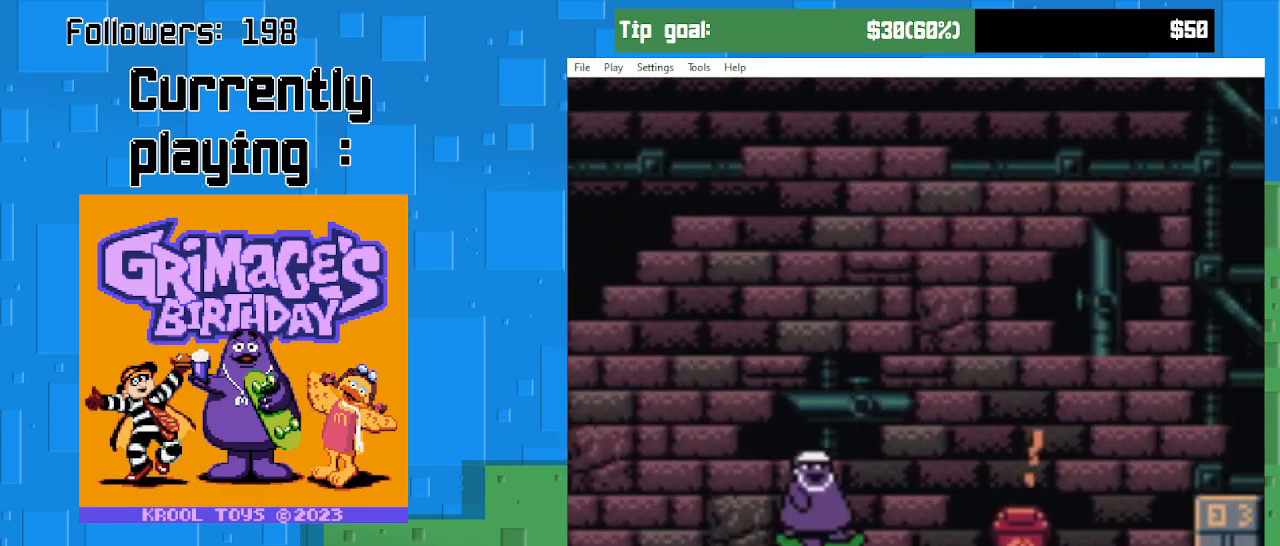
{"buttons": ["DPAD_RIGHT"], "right_stick": "center", "events": []}
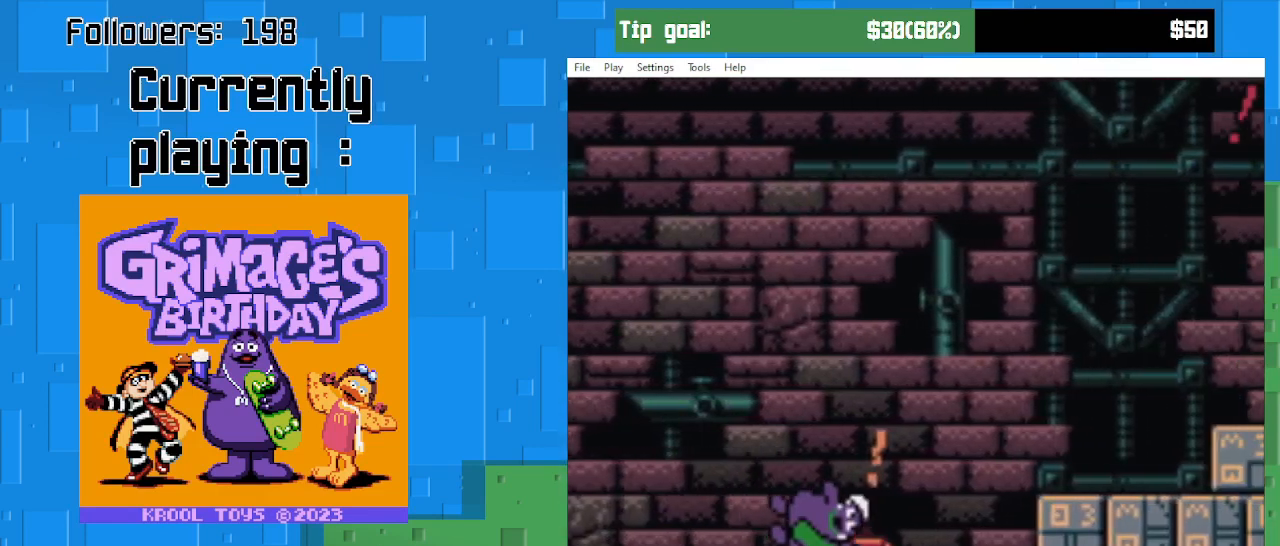
{"buttons": [], "right_stick": "center", "events": [[100, "DPAD_RIGHT", "up"]]}
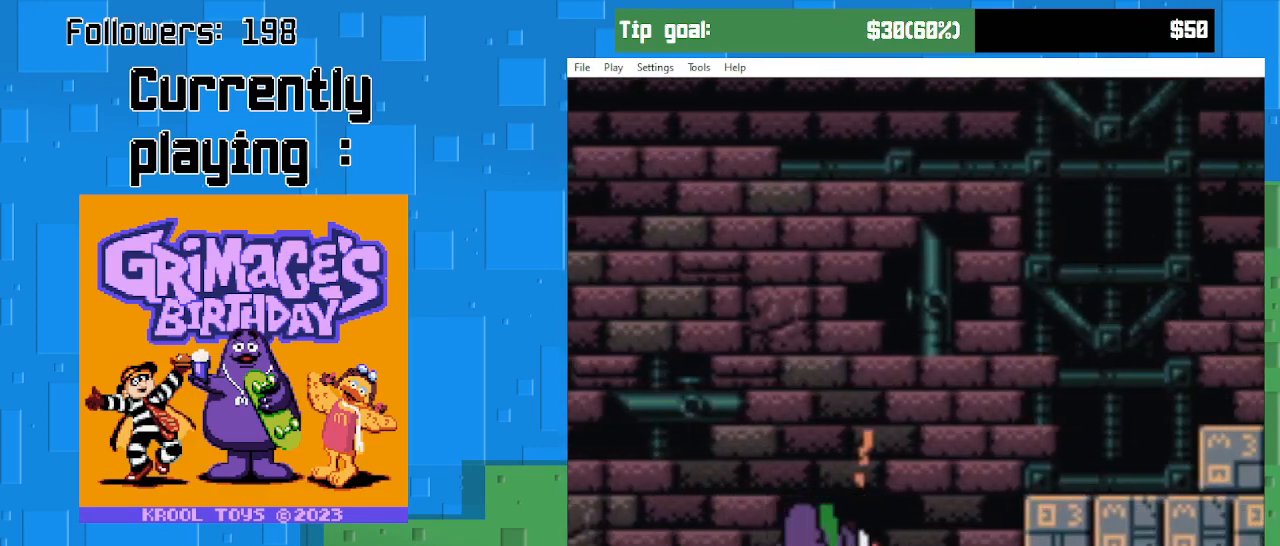
{"buttons": ["DPAD_RIGHT"], "right_stick": "center", "events": [[467, "DPAD_RIGHT", "down"]]}
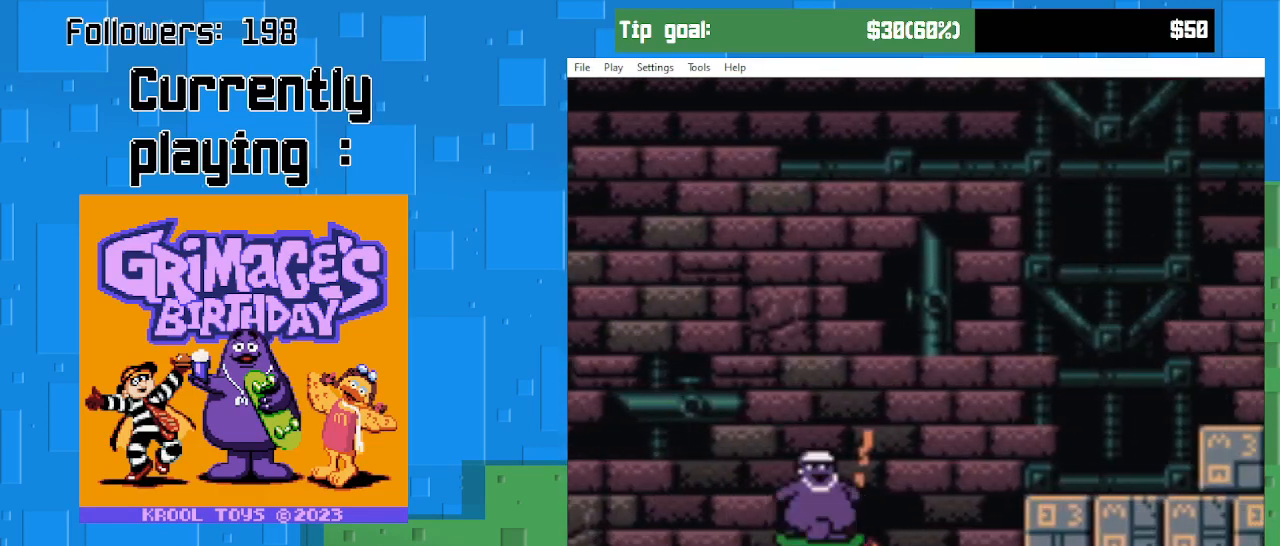
{"buttons": ["DPAD_RIGHT"], "right_stick": "center", "events": [[200, "CIRCLE", "down"], [367, "CIRCLE", "up"]]}
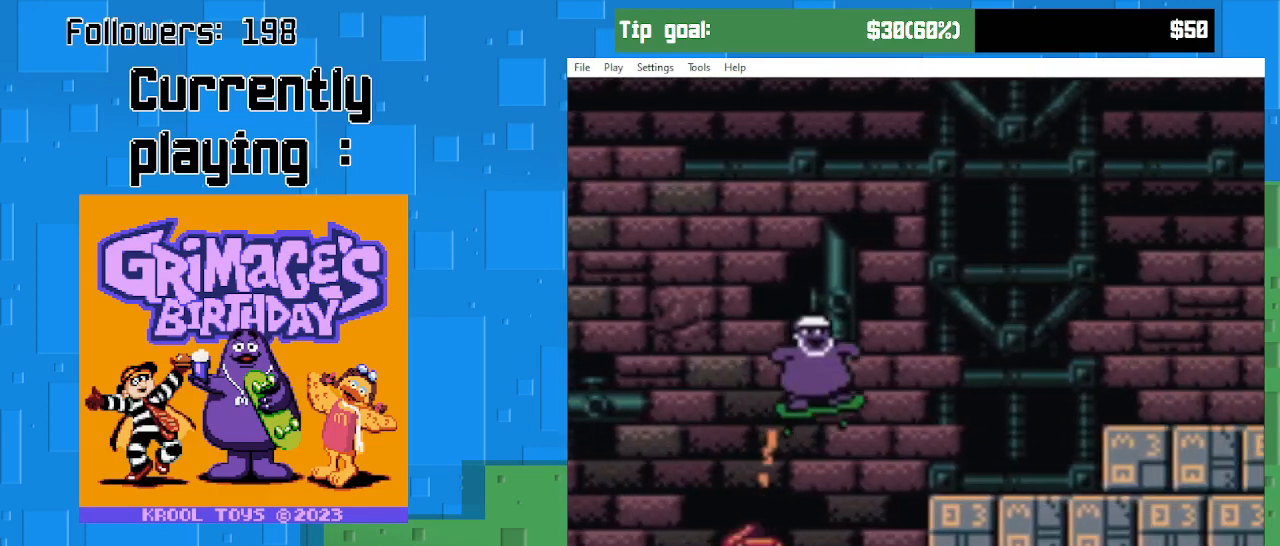
{"buttons": ["CIRCLE", "DPAD_RIGHT"], "right_stick": "center", "events": [[433, "CIRCLE", "down"]]}